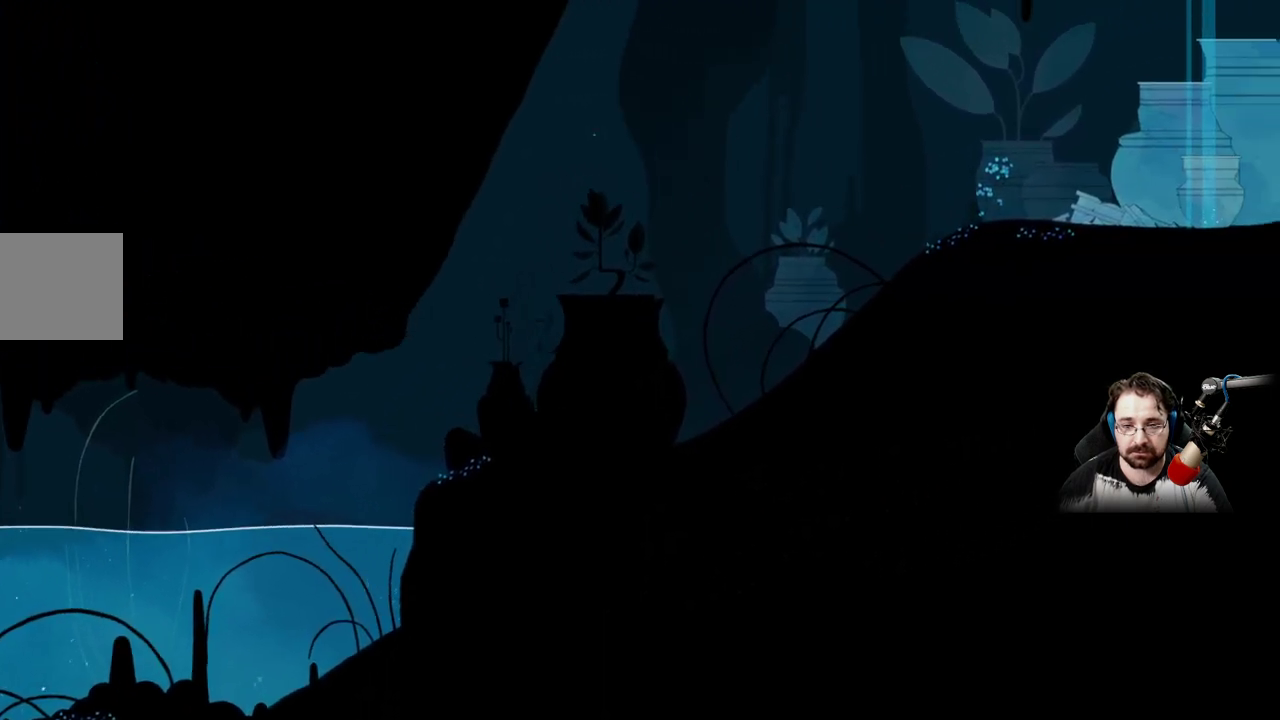
Gameplay with a controller (Xbox layout); each line is a JSON object with the inputs held at the frame after it. "events" lists button and stick changes between this image and that frame as [ms after this image, input, new state], when the widget could be followed in between.
{"buttons": [], "left_stick": "up-right", "right_stick": "center", "events": [[333, "A", "up"]]}
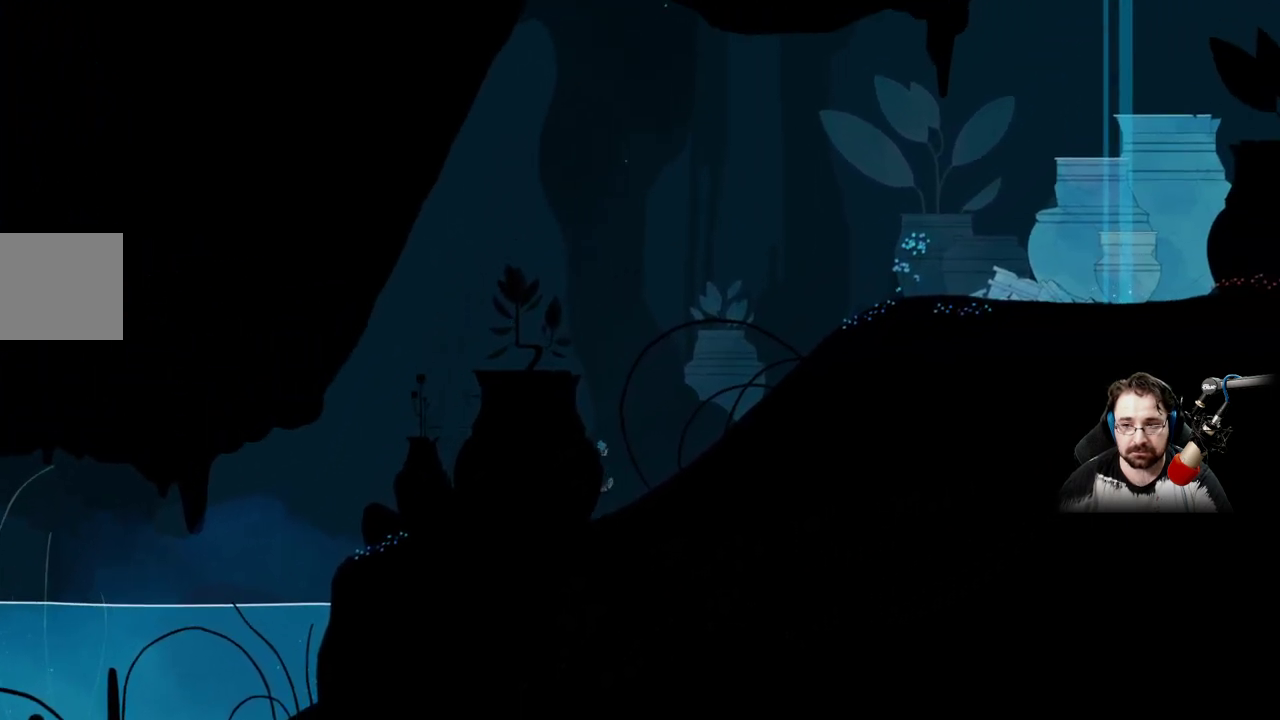
{"buttons": [], "left_stick": "up-right", "right_stick": "center", "events": []}
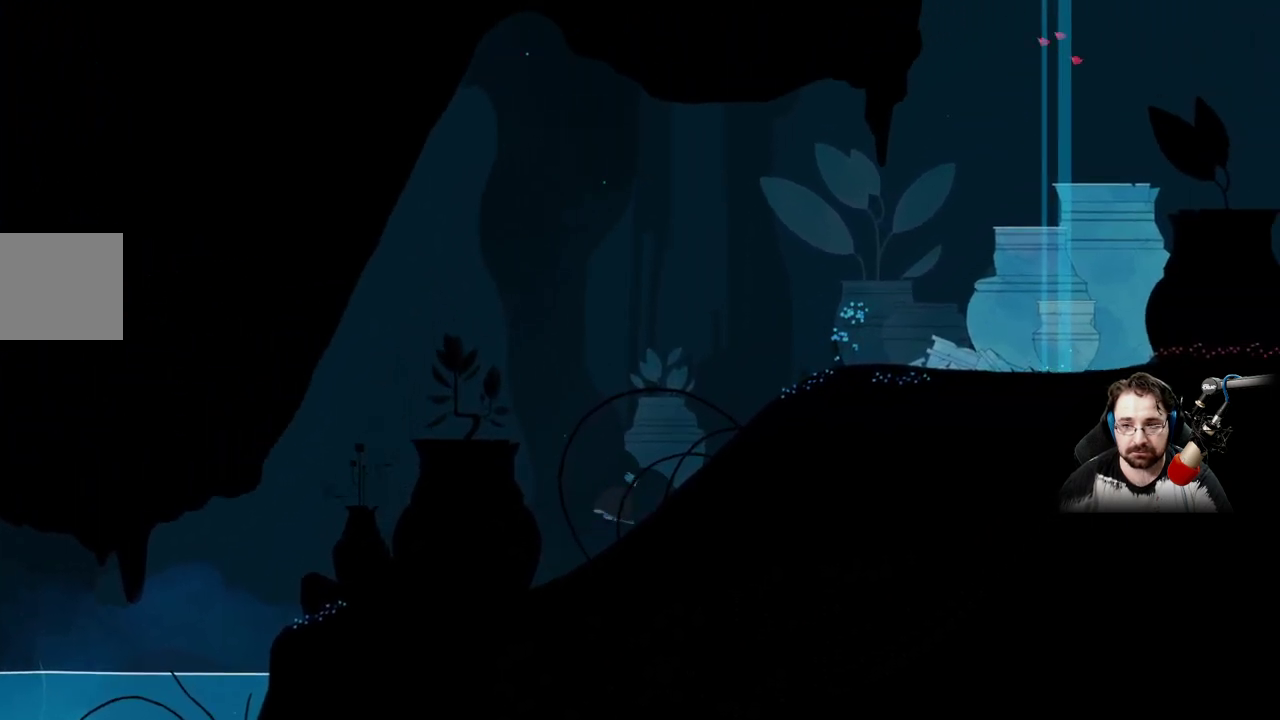
{"buttons": [], "left_stick": "up-right", "right_stick": "center", "events": []}
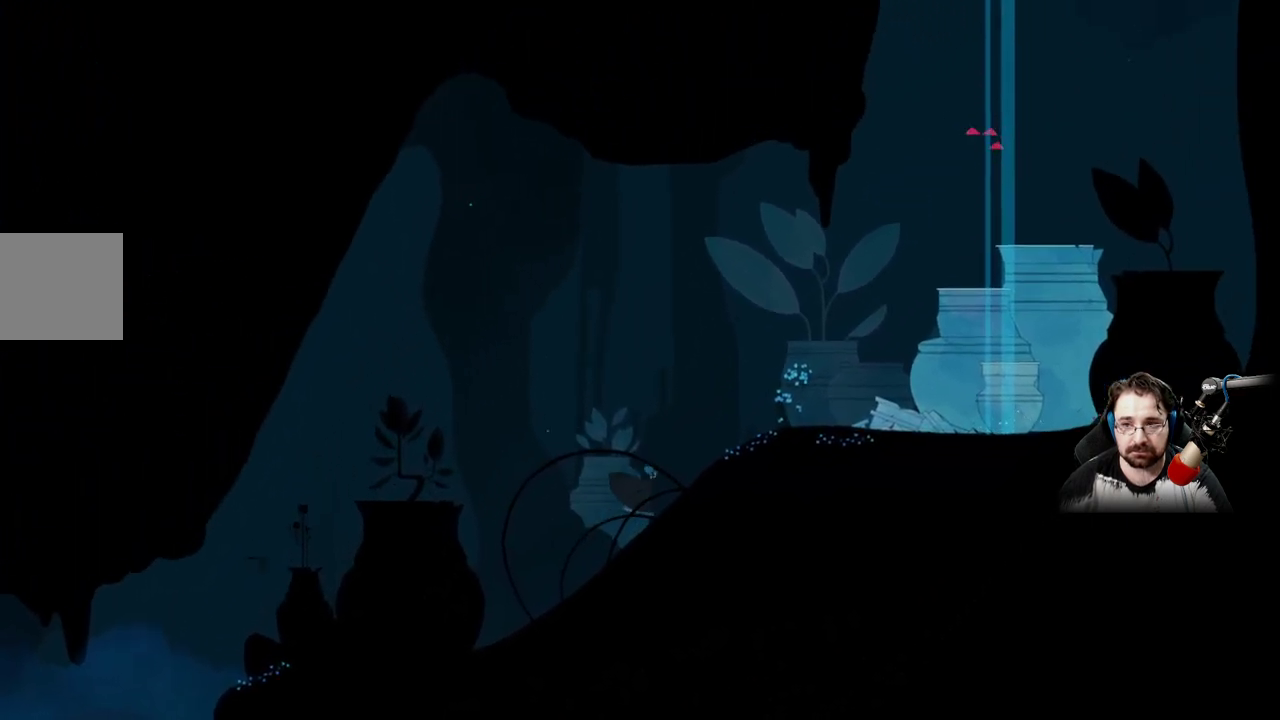
{"buttons": [], "left_stick": "up-right", "right_stick": "center", "events": []}
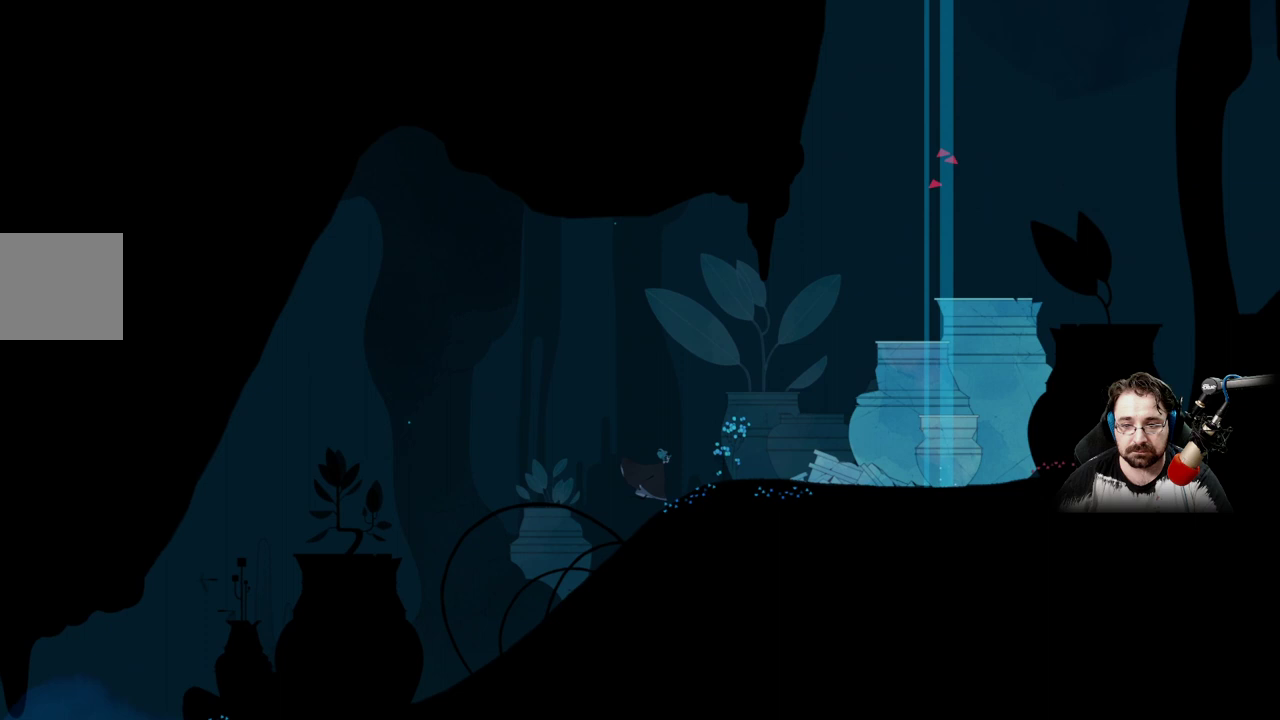
{"buttons": [], "left_stick": "up-right", "right_stick": "center", "events": []}
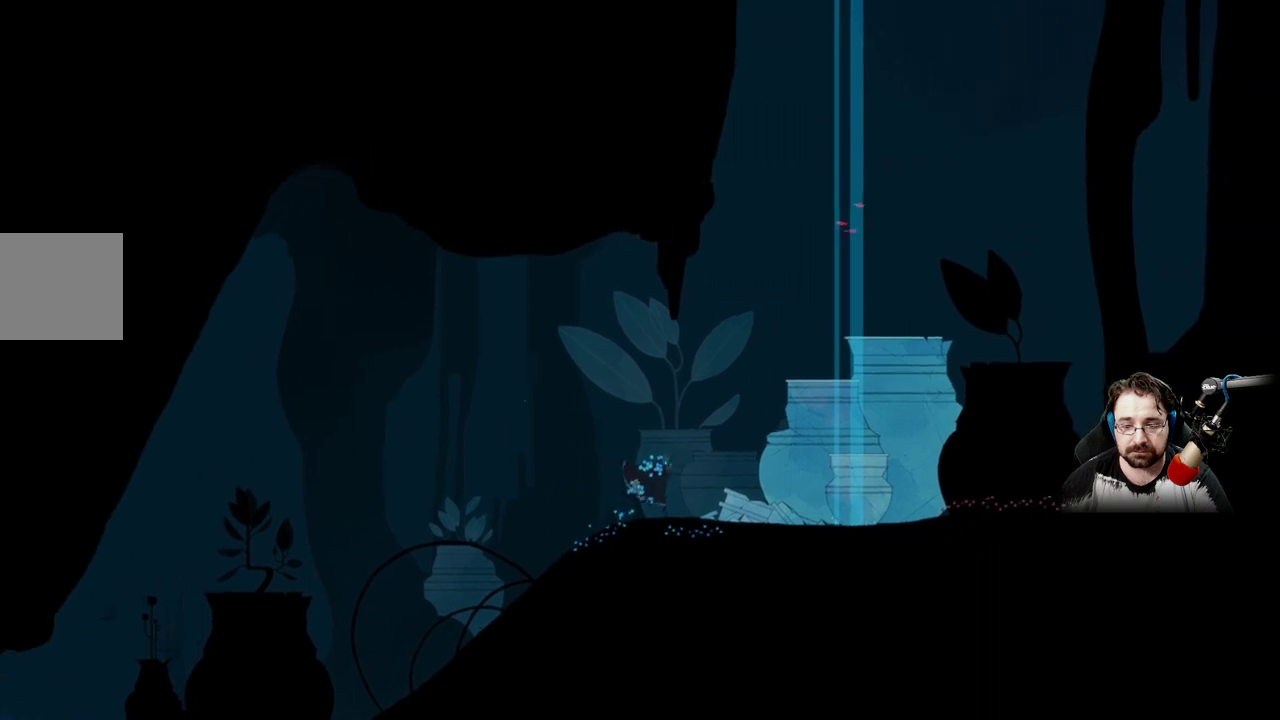
{"buttons": ["A"], "left_stick": "up-right", "right_stick": "center", "events": [[300, "A", "down"]]}
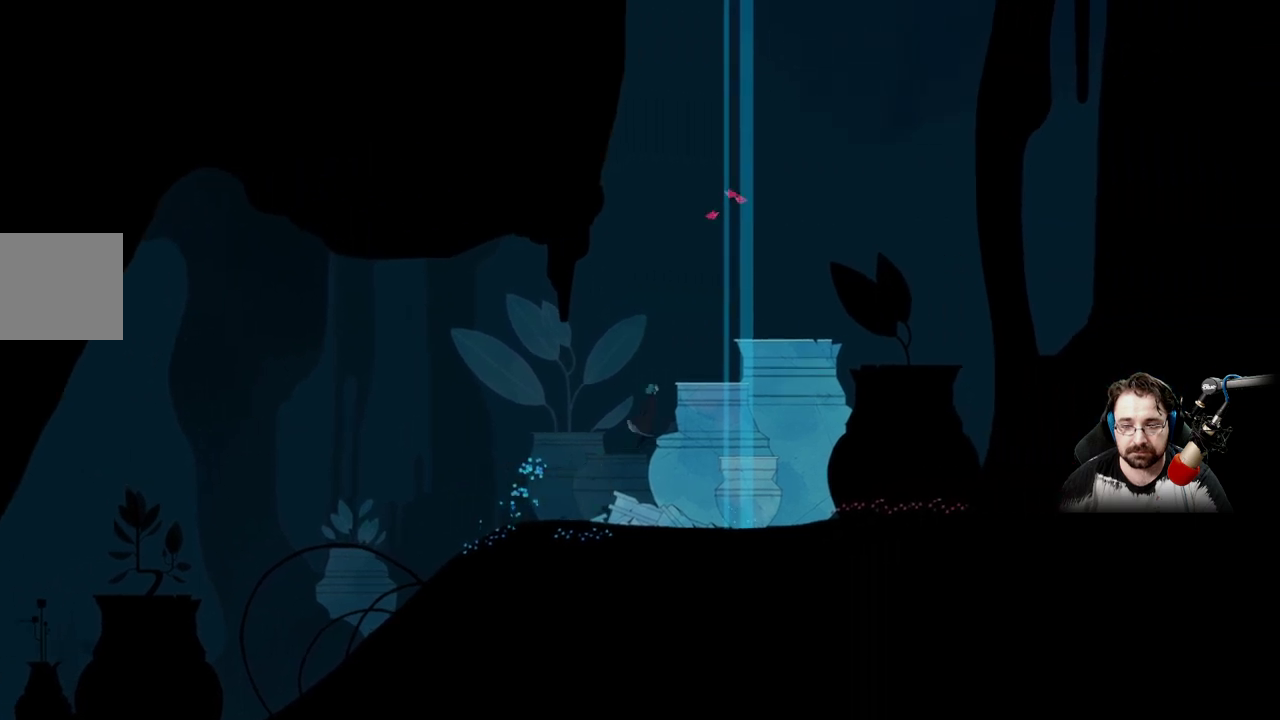
{"buttons": [], "left_stick": "up-right", "right_stick": "center", "events": [[267, "A", "up"]]}
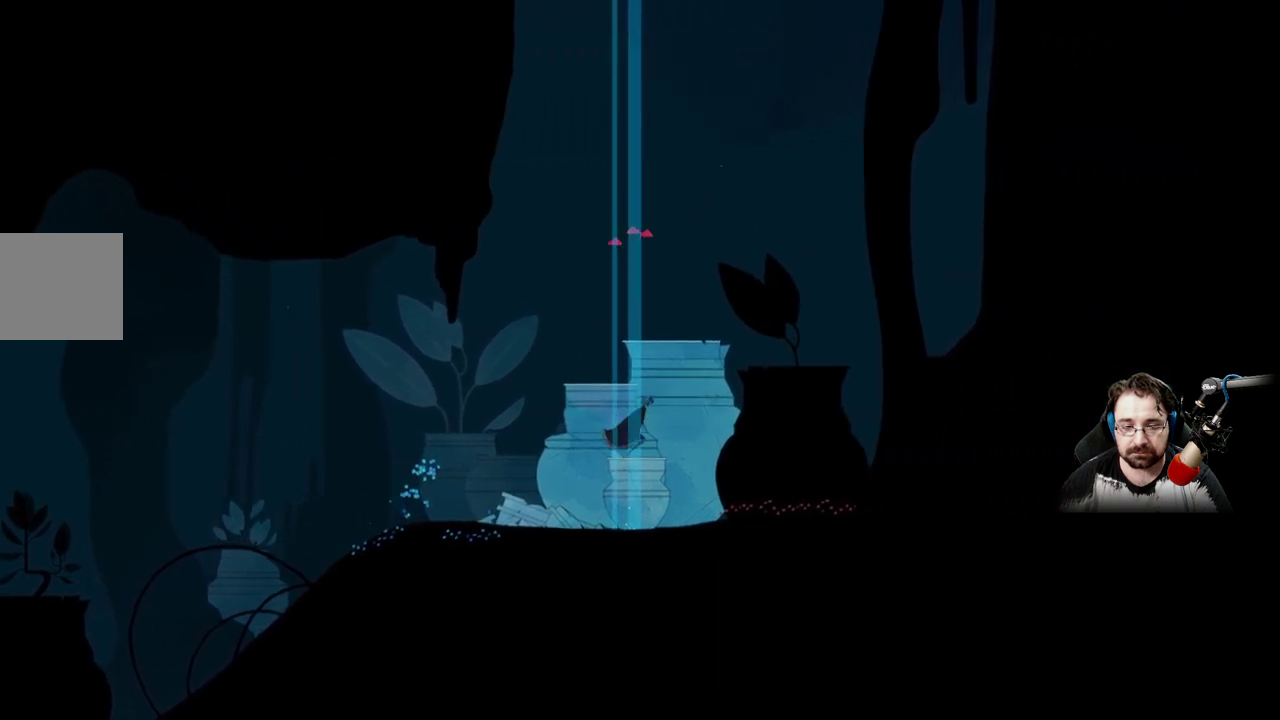
{"buttons": ["A"], "left_stick": "up", "right_stick": "center", "events": [[33, "A", "down"], [133, "left_stick", "up"]]}
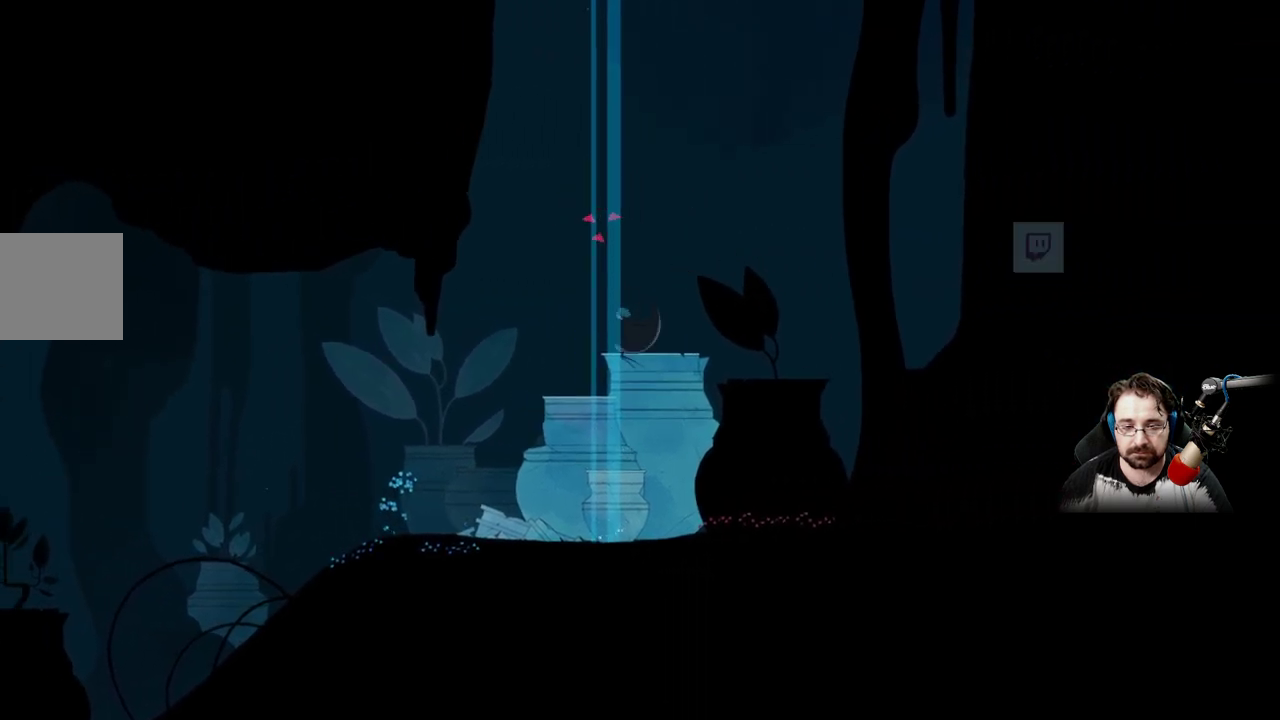
{"buttons": ["A"], "left_stick": "right", "right_stick": "center", "events": [[133, "A", "up"], [267, "A", "down"], [367, "left_stick", "right"]]}
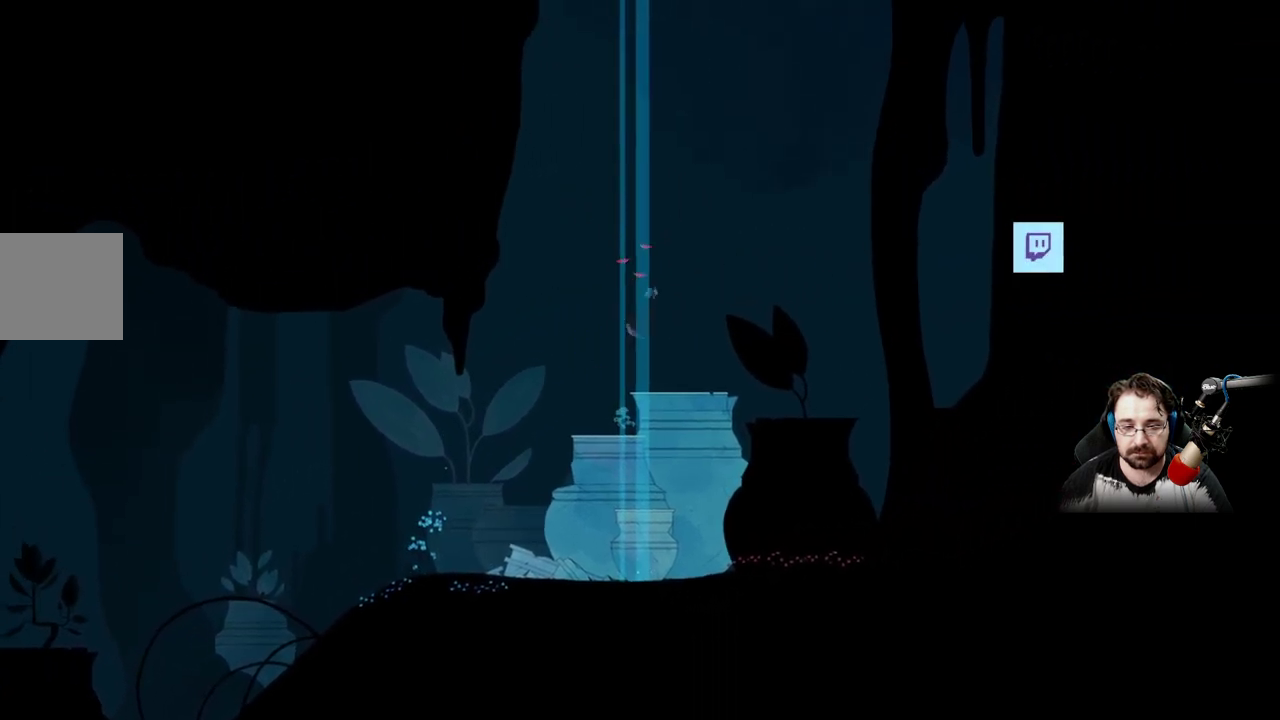
{"buttons": [], "left_stick": "left", "right_stick": "center", "events": [[67, "A", "up"], [67, "left_stick", "up"], [133, "left_stick", "up-left"], [300, "left_stick", "center"], [500, "left_stick", "left"]]}
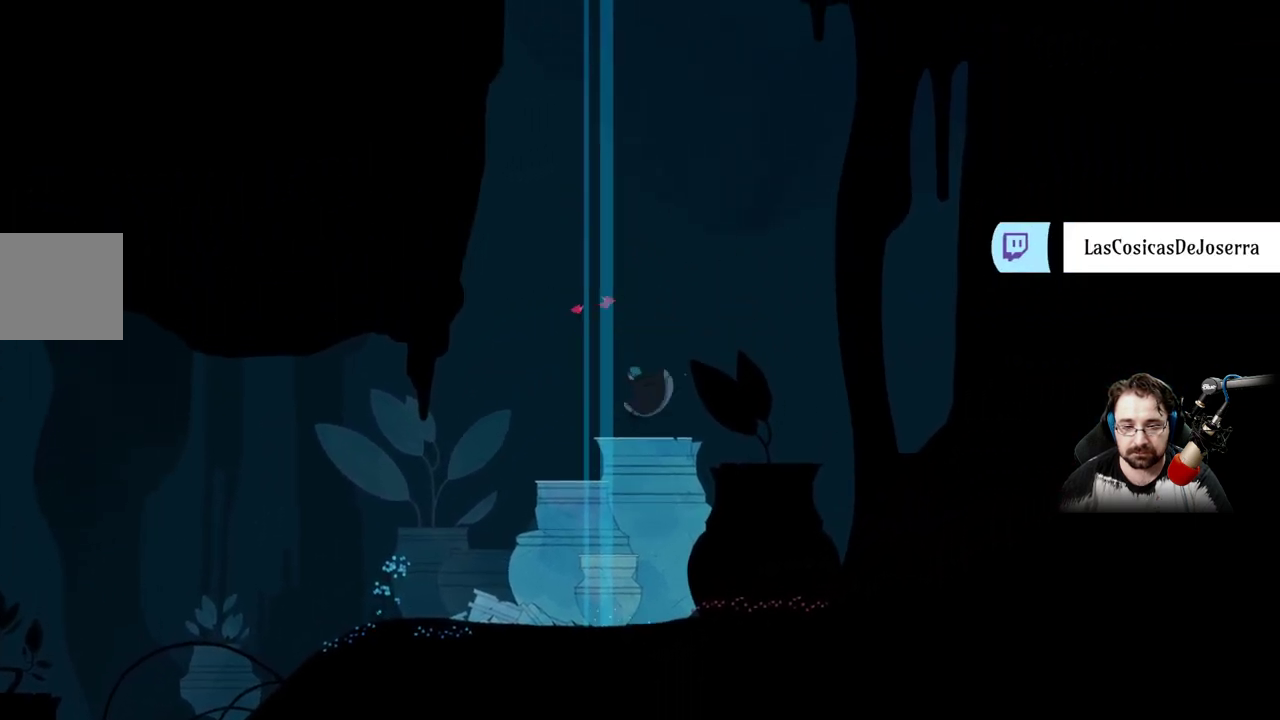
{"buttons": ["A"], "left_stick": "center", "right_stick": "center", "events": [[133, "left_stick", "up-left"], [200, "A", "down"], [367, "left_stick", "center"], [400, "A", "up"], [500, "A", "down"]]}
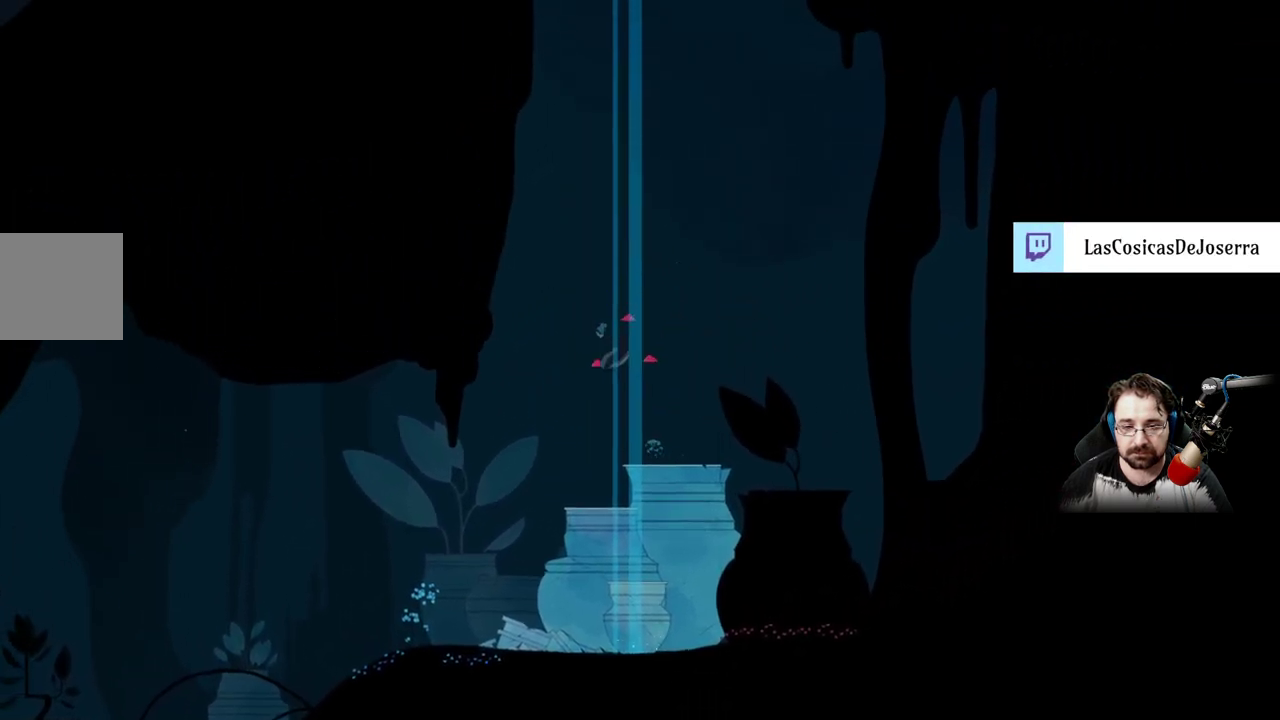
{"buttons": ["A"], "left_stick": "center", "right_stick": "center", "events": []}
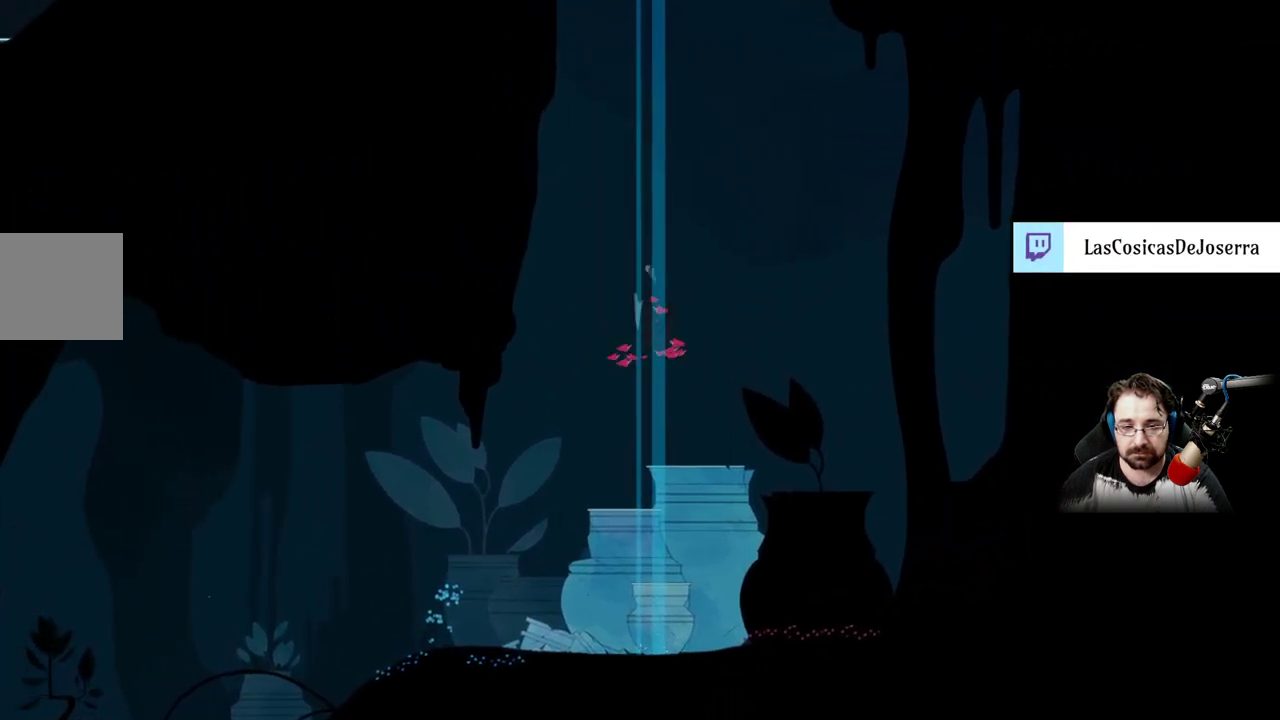
{"buttons": ["A"], "left_stick": "center", "right_stick": "center", "events": []}
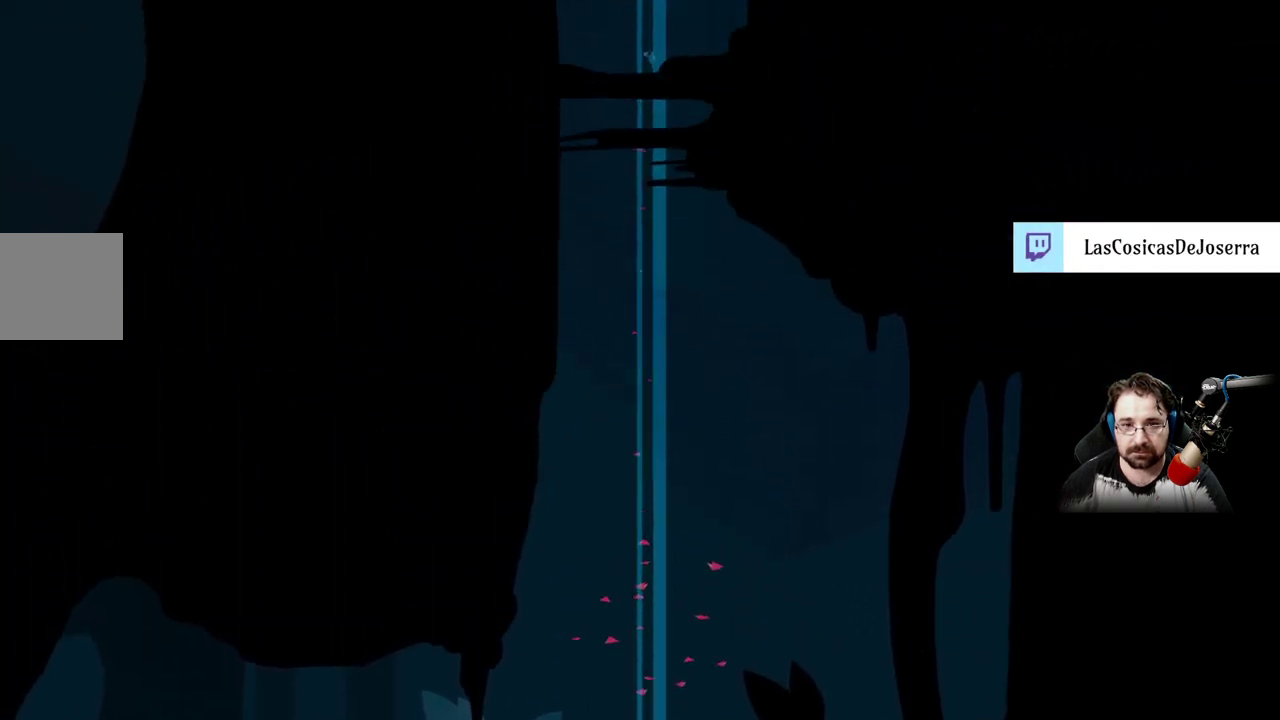
{"buttons": ["A"], "left_stick": "center", "right_stick": "center", "events": []}
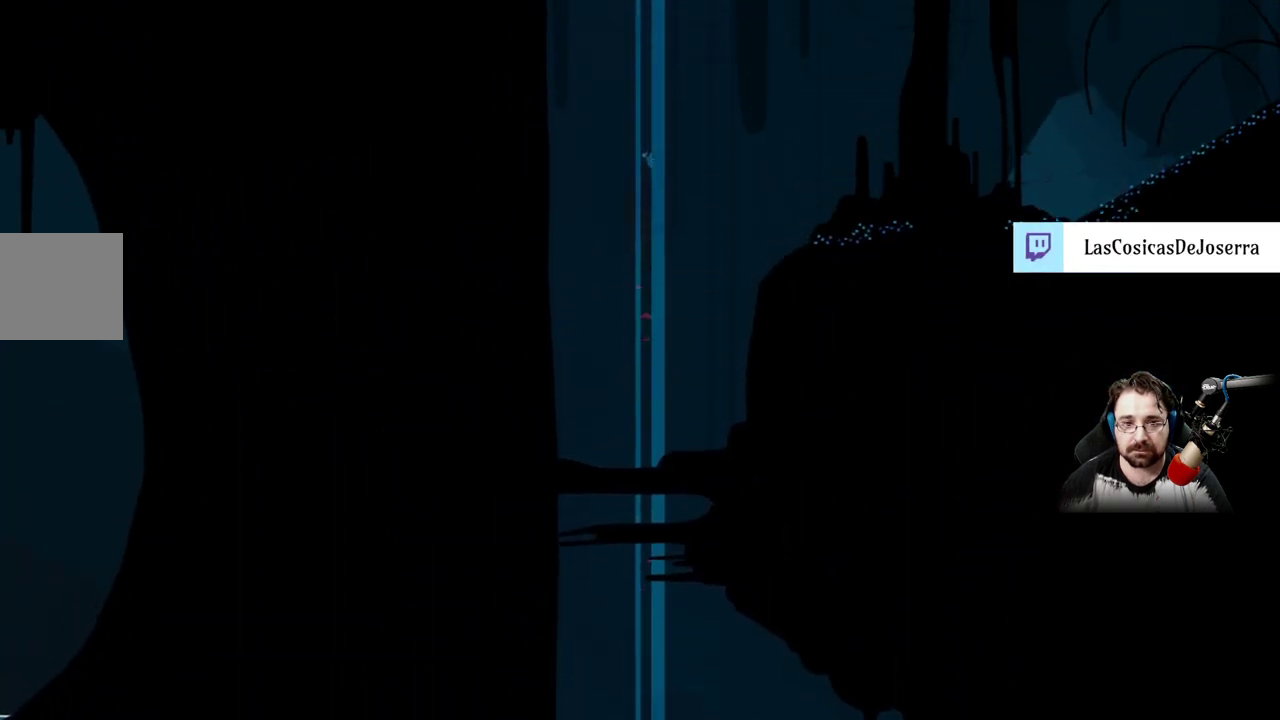
{"buttons": [], "left_stick": "right", "right_stick": "center", "events": [[367, "left_stick", "right"], [467, "A", "up"]]}
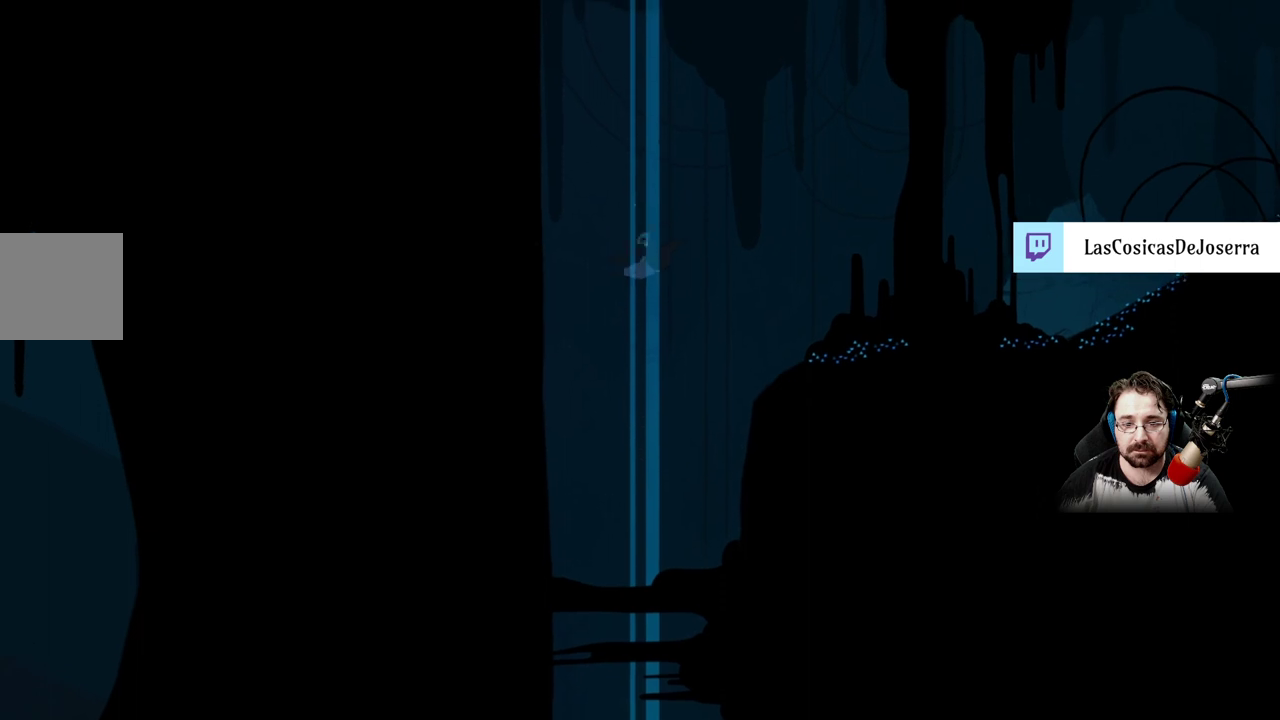
{"buttons": ["A"], "left_stick": "right", "right_stick": "center", "events": [[100, "A", "down"]]}
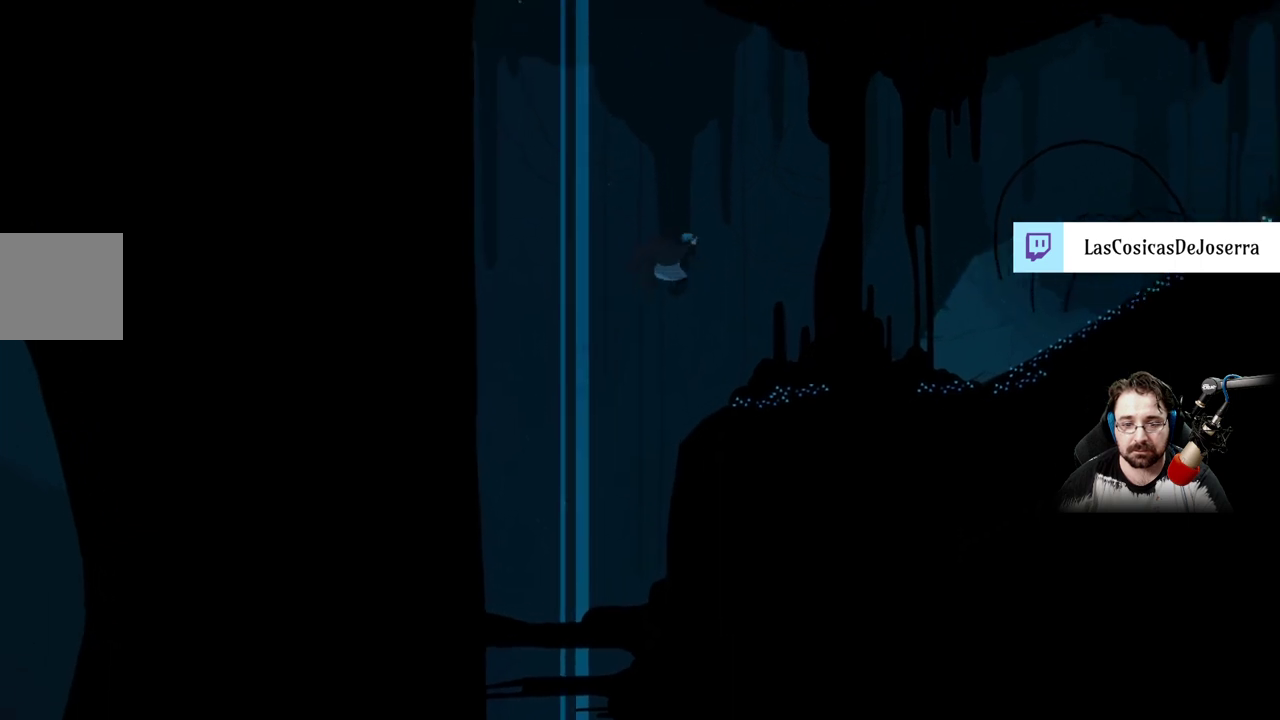
{"buttons": ["A"], "left_stick": "right", "right_stick": "center", "events": []}
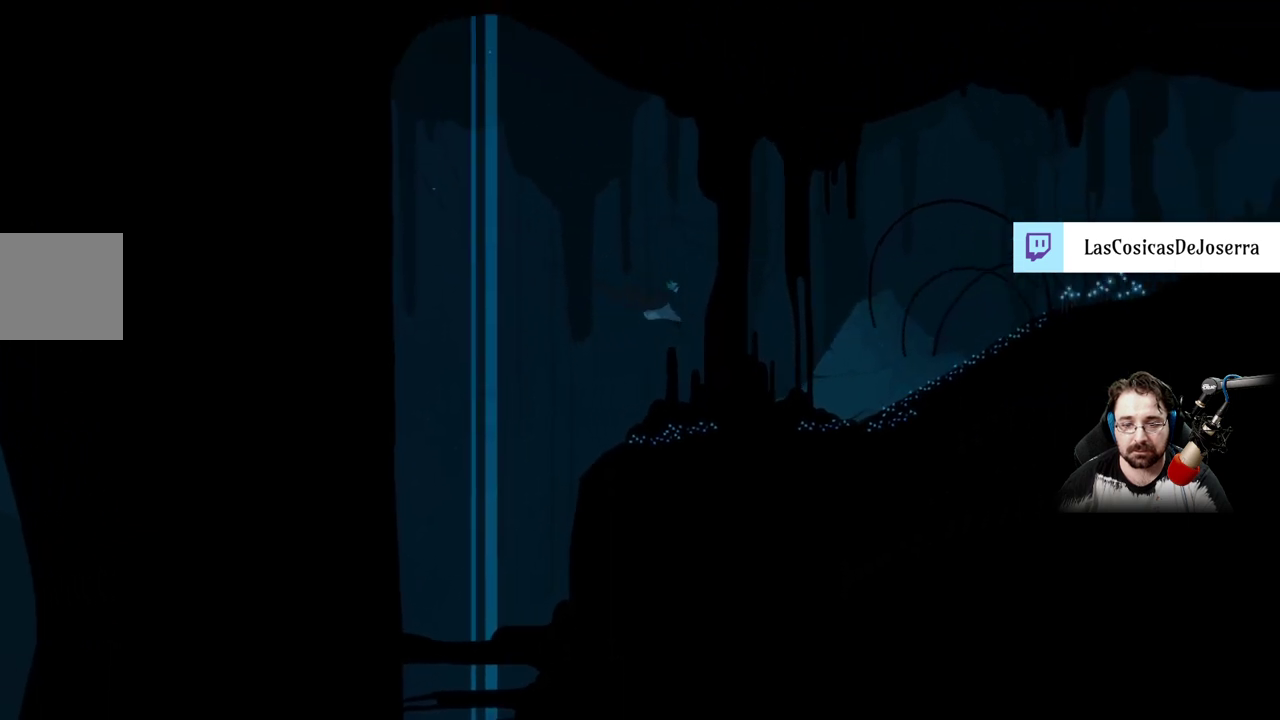
{"buttons": ["A"], "left_stick": "right", "right_stick": "center", "events": []}
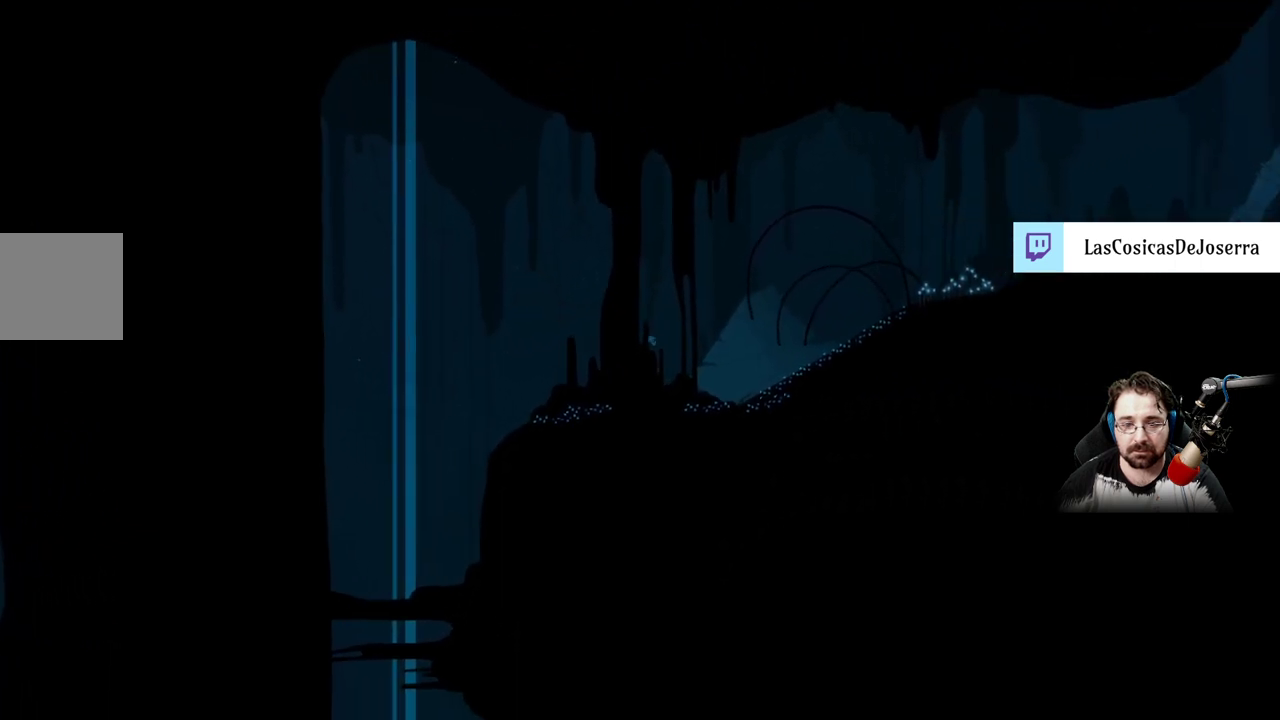
{"buttons": [], "left_stick": "right", "right_stick": "center", "events": [[233, "A", "up"]]}
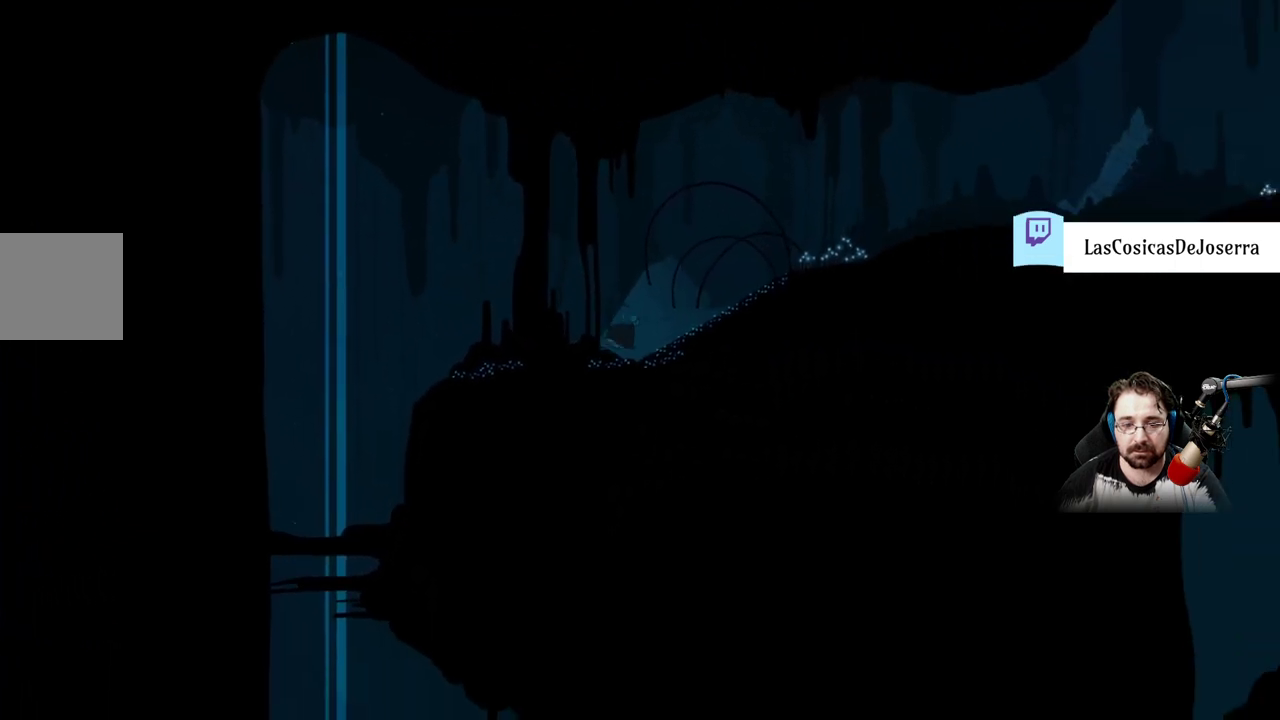
{"buttons": [], "left_stick": "right", "right_stick": "center", "events": []}
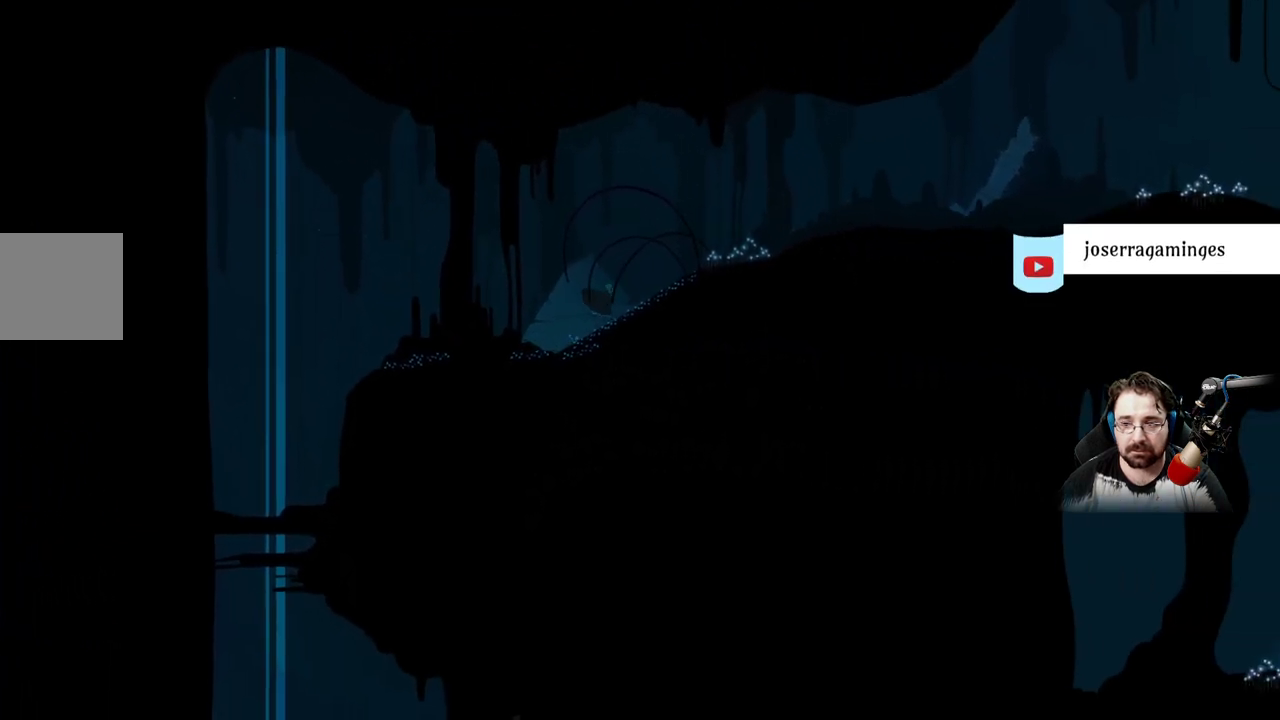
{"buttons": [], "left_stick": "right", "right_stick": "center", "events": []}
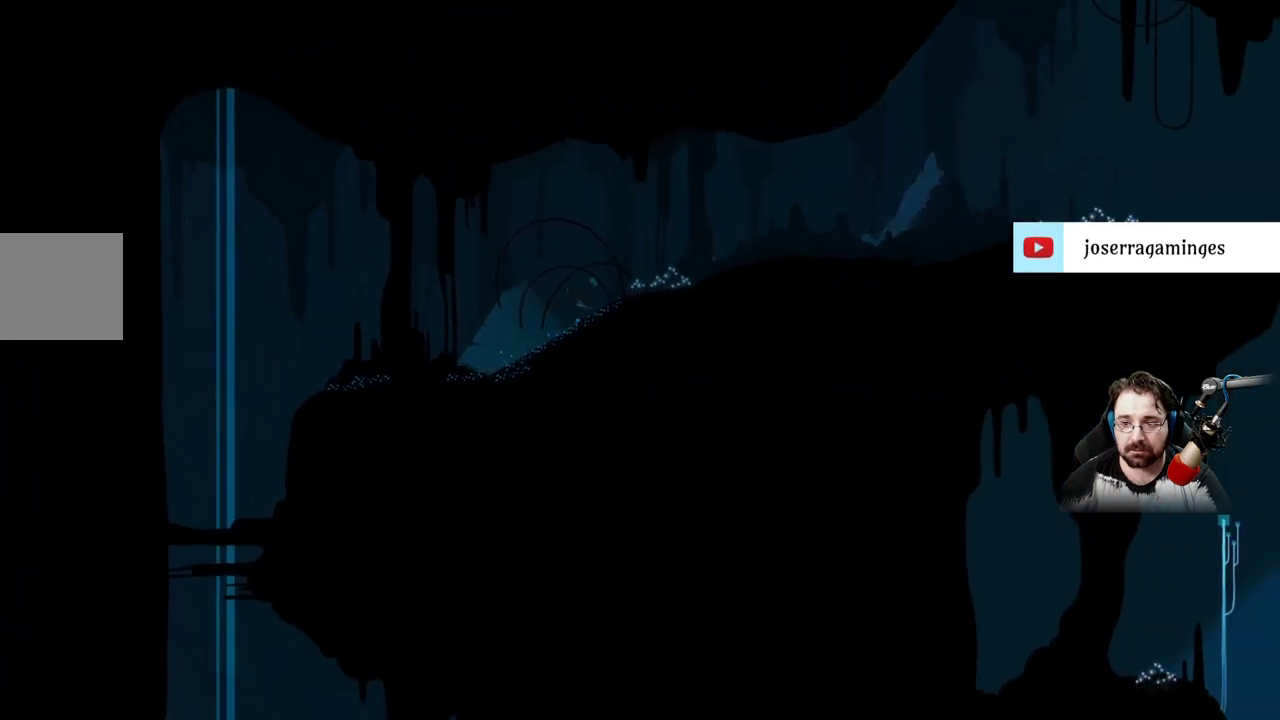
{"buttons": [], "left_stick": "right", "right_stick": "center", "events": []}
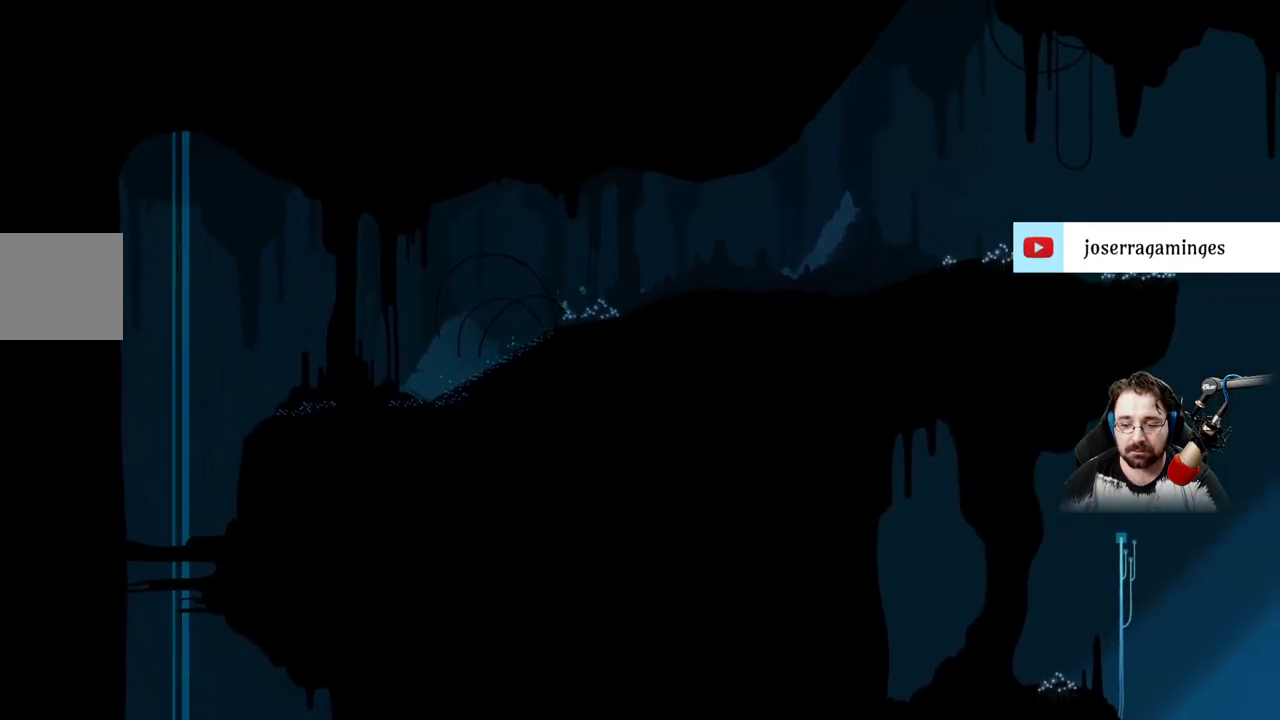
{"buttons": [], "left_stick": "right", "right_stick": "center", "events": []}
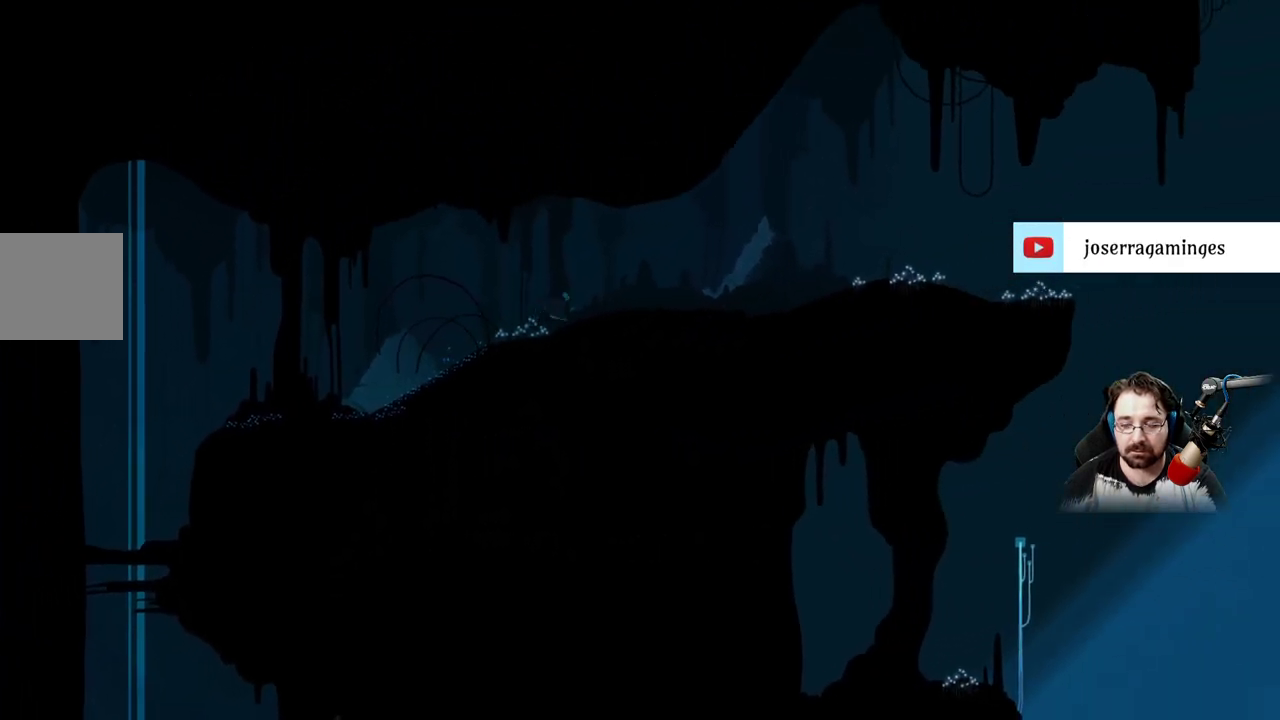
{"buttons": [], "left_stick": "right", "right_stick": "center", "events": []}
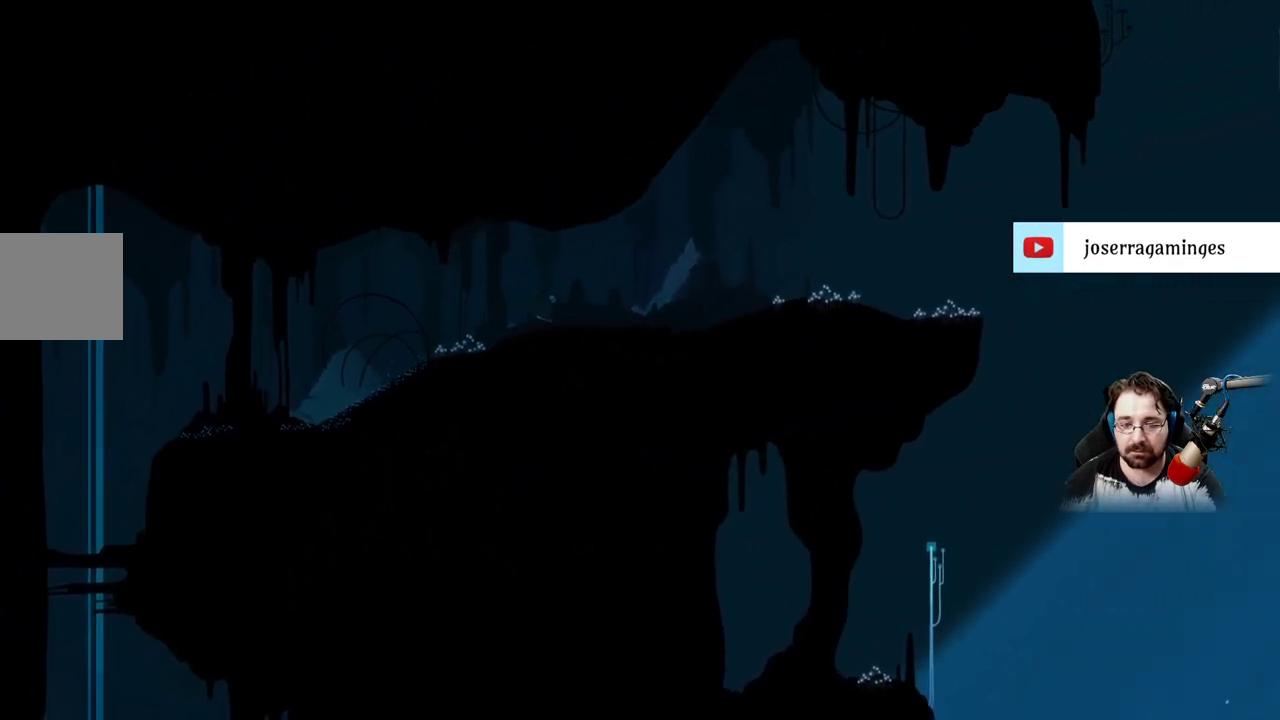
{"buttons": [], "left_stick": "right", "right_stick": "center", "events": []}
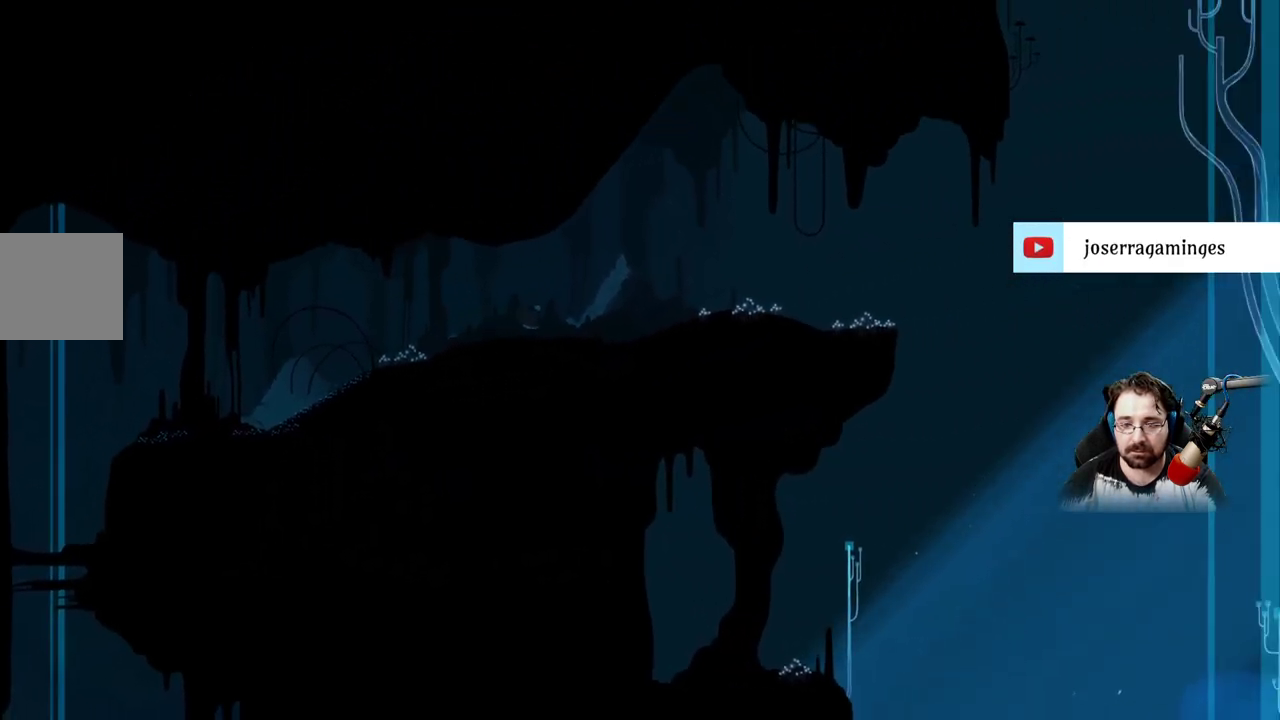
{"buttons": [], "left_stick": "right", "right_stick": "center", "events": []}
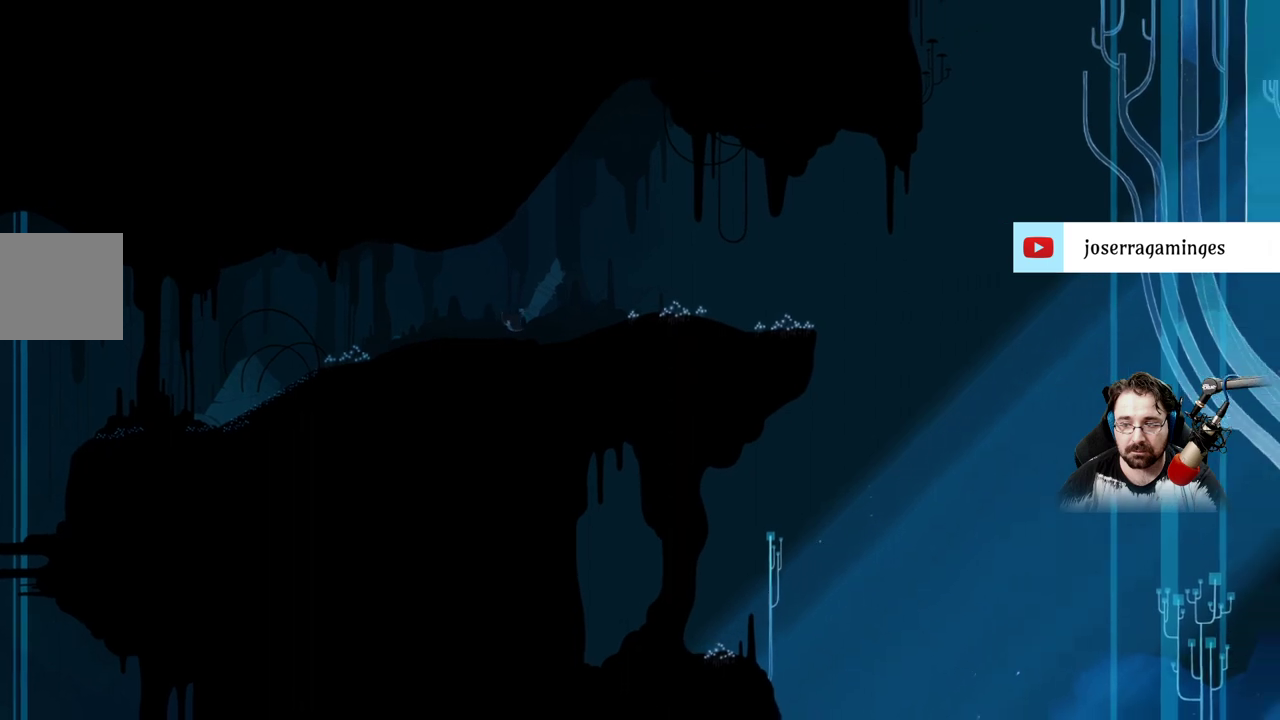
{"buttons": [], "left_stick": "right", "right_stick": "center", "events": []}
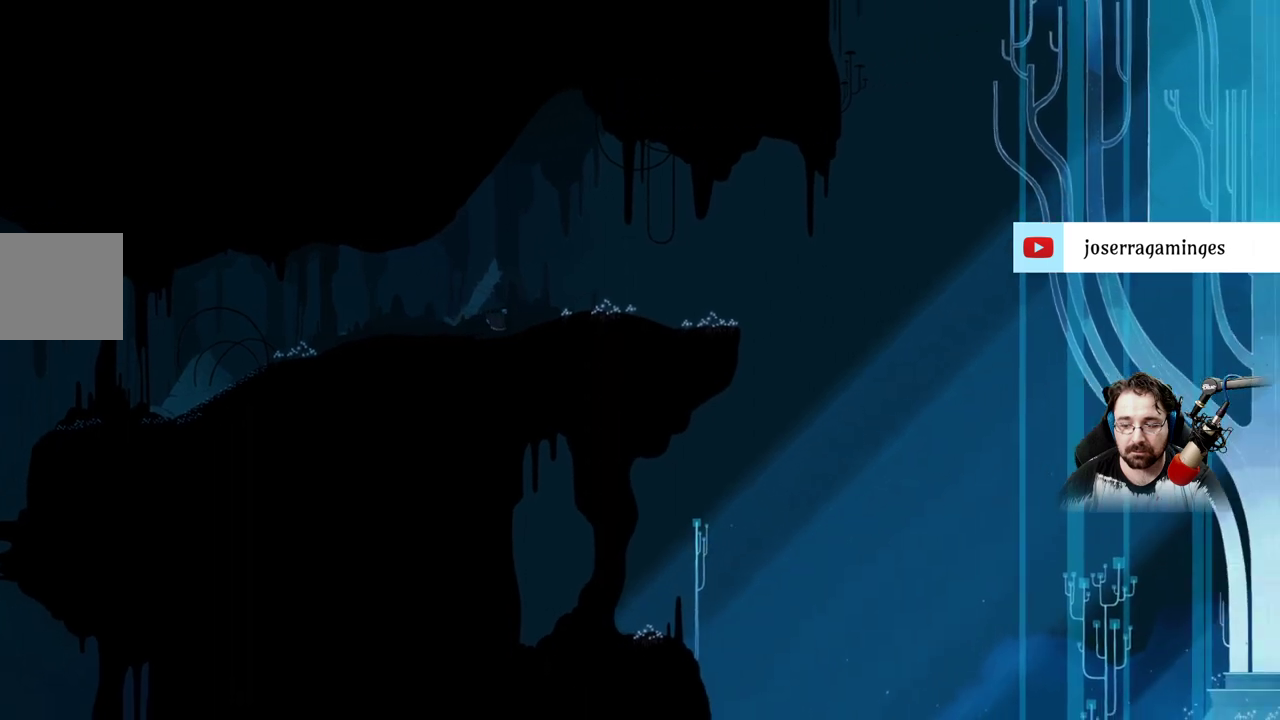
{"buttons": [], "left_stick": "right", "right_stick": "center", "events": []}